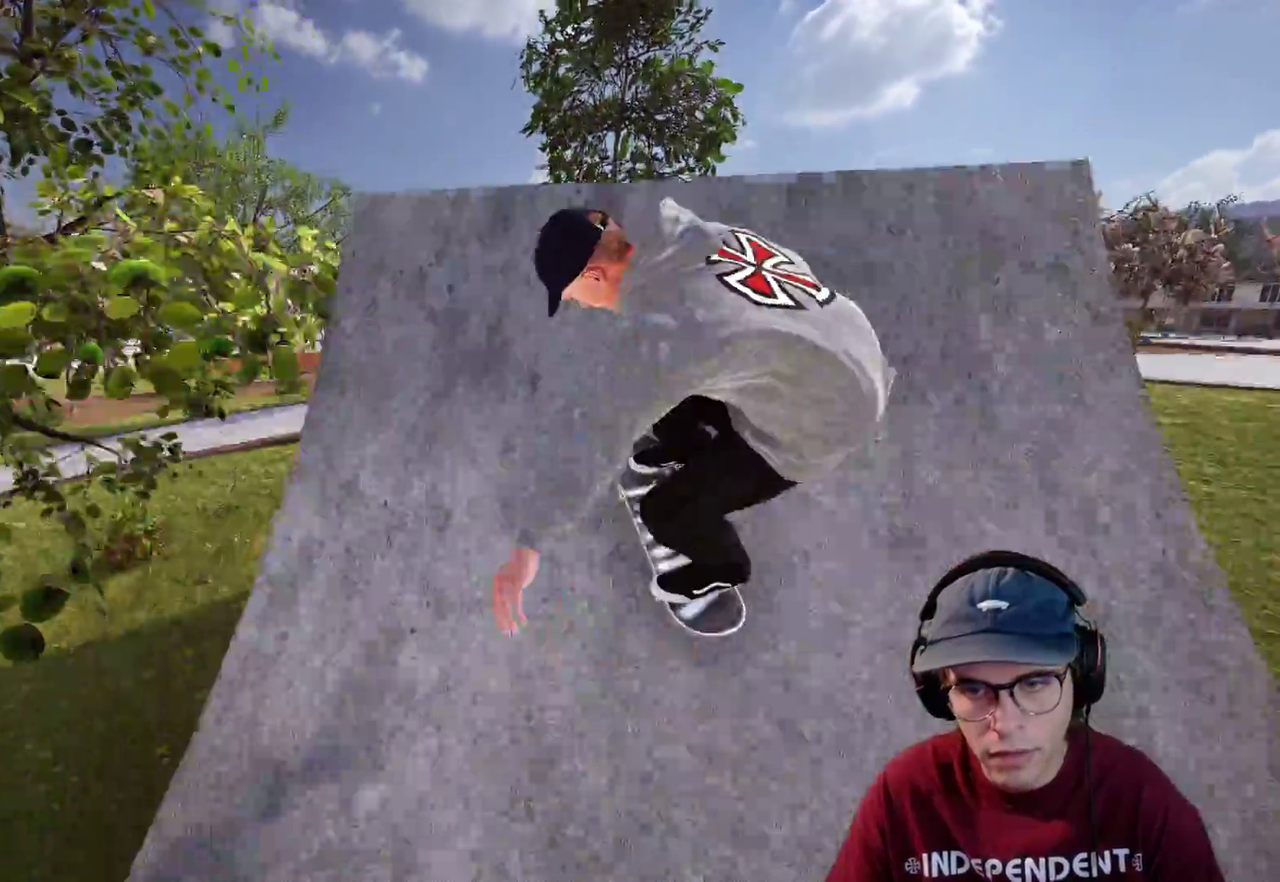
Gameplay with a controller (Xbox layout); each line is a JSON object with the inputs held at the frame after it (dt_ms = milliseconds from this image to that frame). "events" lists button and stick changes between this image and that frame as [ms after this image, input, new state], when the widget could be followed in between. This overlay highlights the sticks when they move; stick clicks (L3 R3) are not distinguishable. Not read: HOME L3 R3 SELECT START.
{"dt_ms": 400, "buttons": [], "left_stick": "center", "right_stick": "center", "events": [[283, "R2", "up"]]}
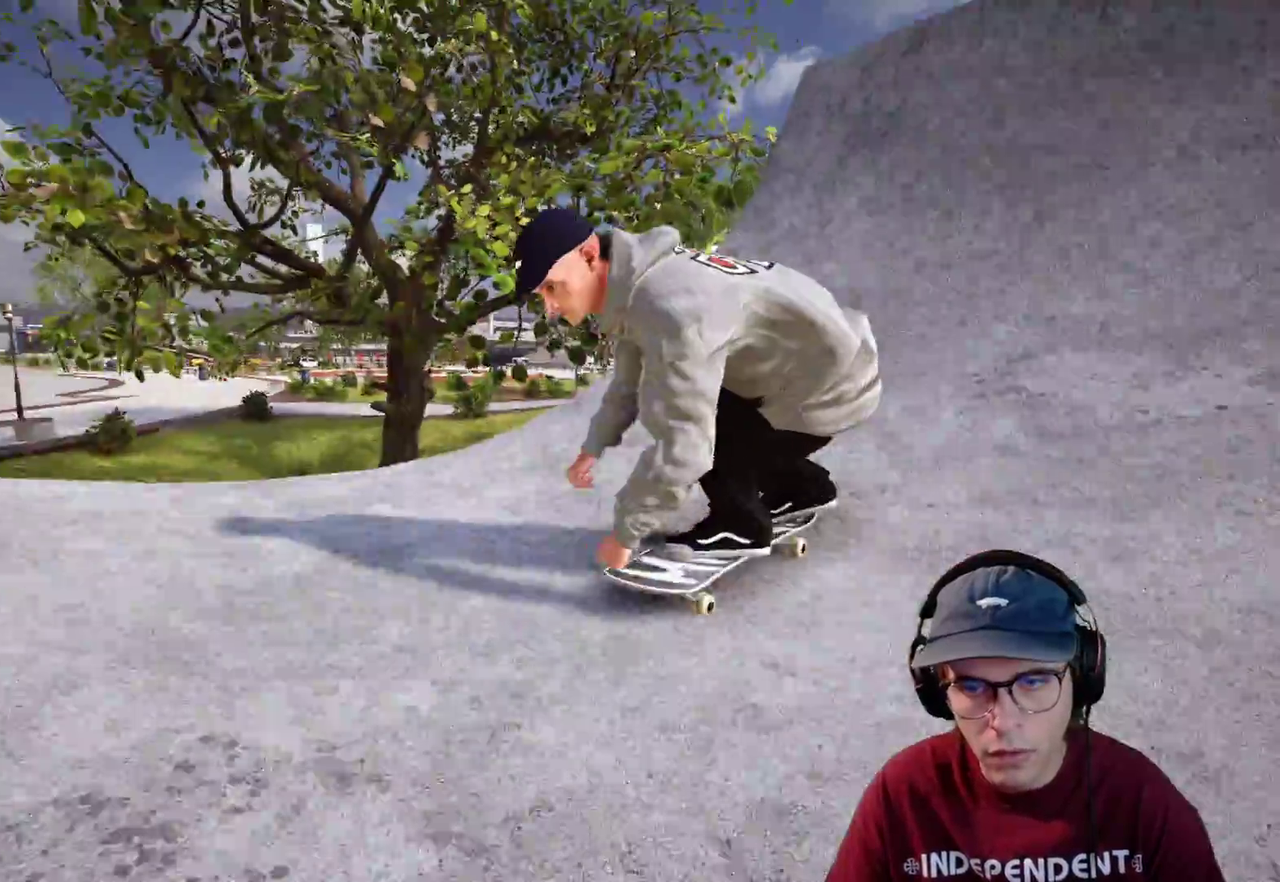
{"dt_ms": 600, "buttons": [], "left_stick": "center", "right_stick": "center", "events": [[217, "R2", "down"], [333, "R2", "up"]]}
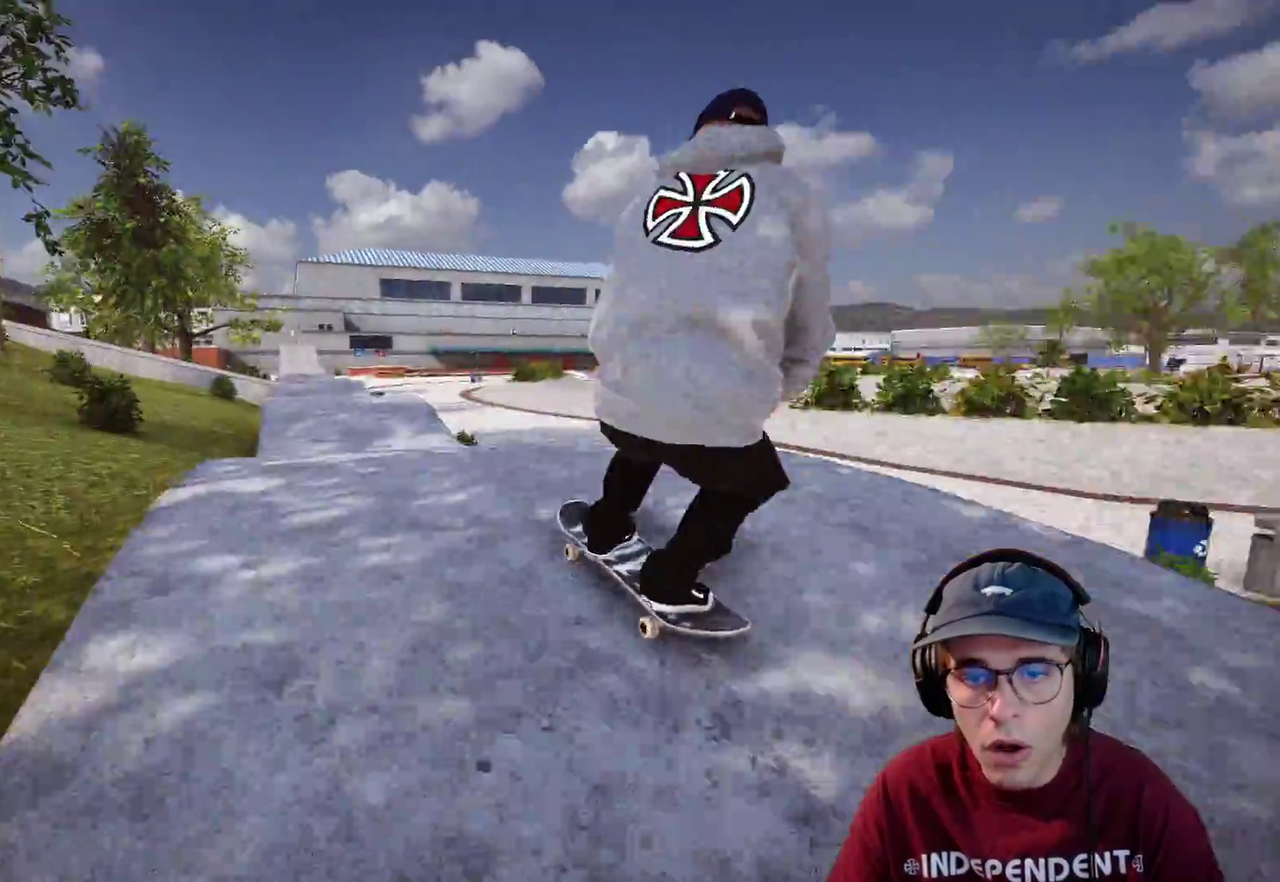
{"dt_ms": 400, "buttons": [], "left_stick": "center", "right_stick": "center", "events": [[200, "R2", "down"], [333, "R2", "up"]]}
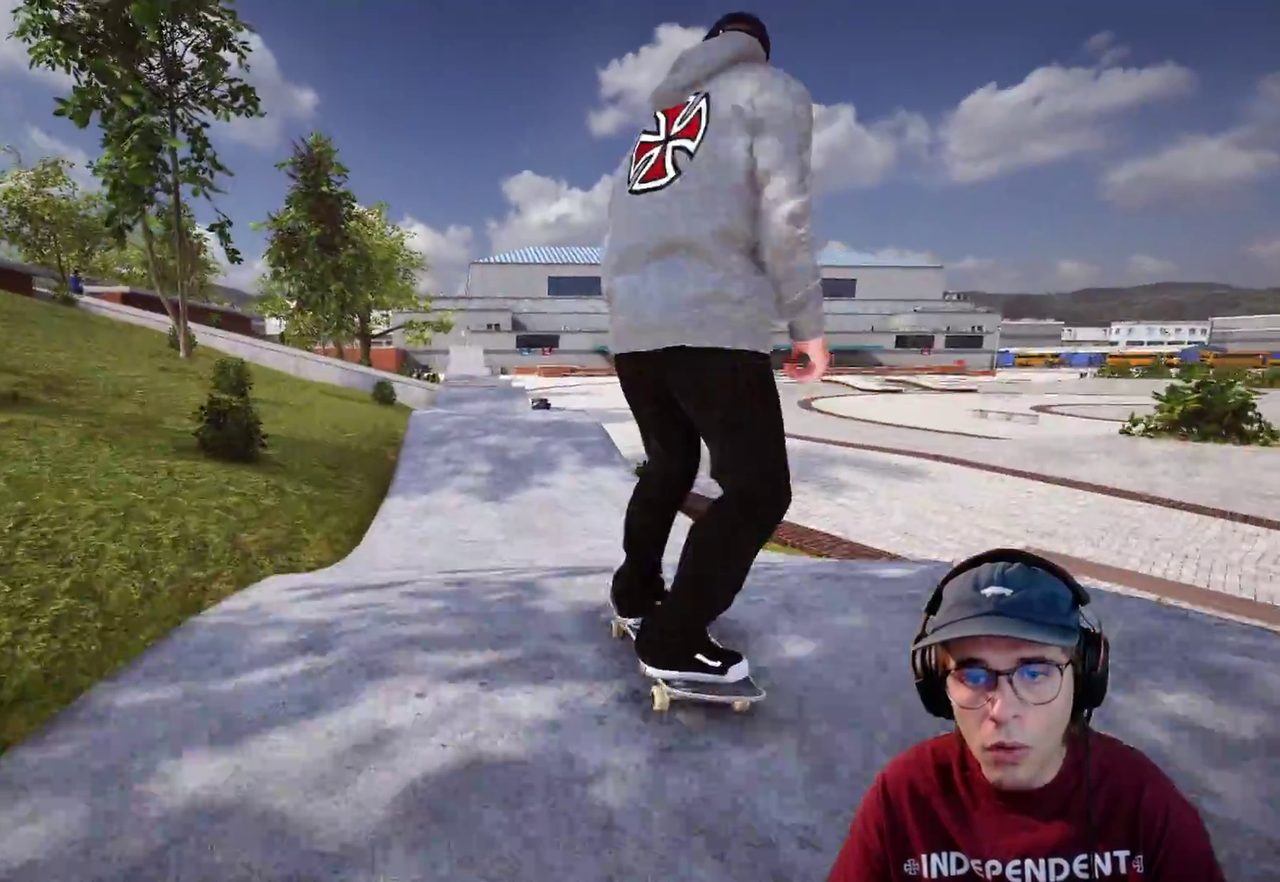
{"dt_ms": 600, "buttons": [], "left_stick": "center", "right_stick": "center", "events": [[150, "right_stick", "up"], [233, "L2", "down"], [333, "L2", "up"], [367, "right_stick", "center"]]}
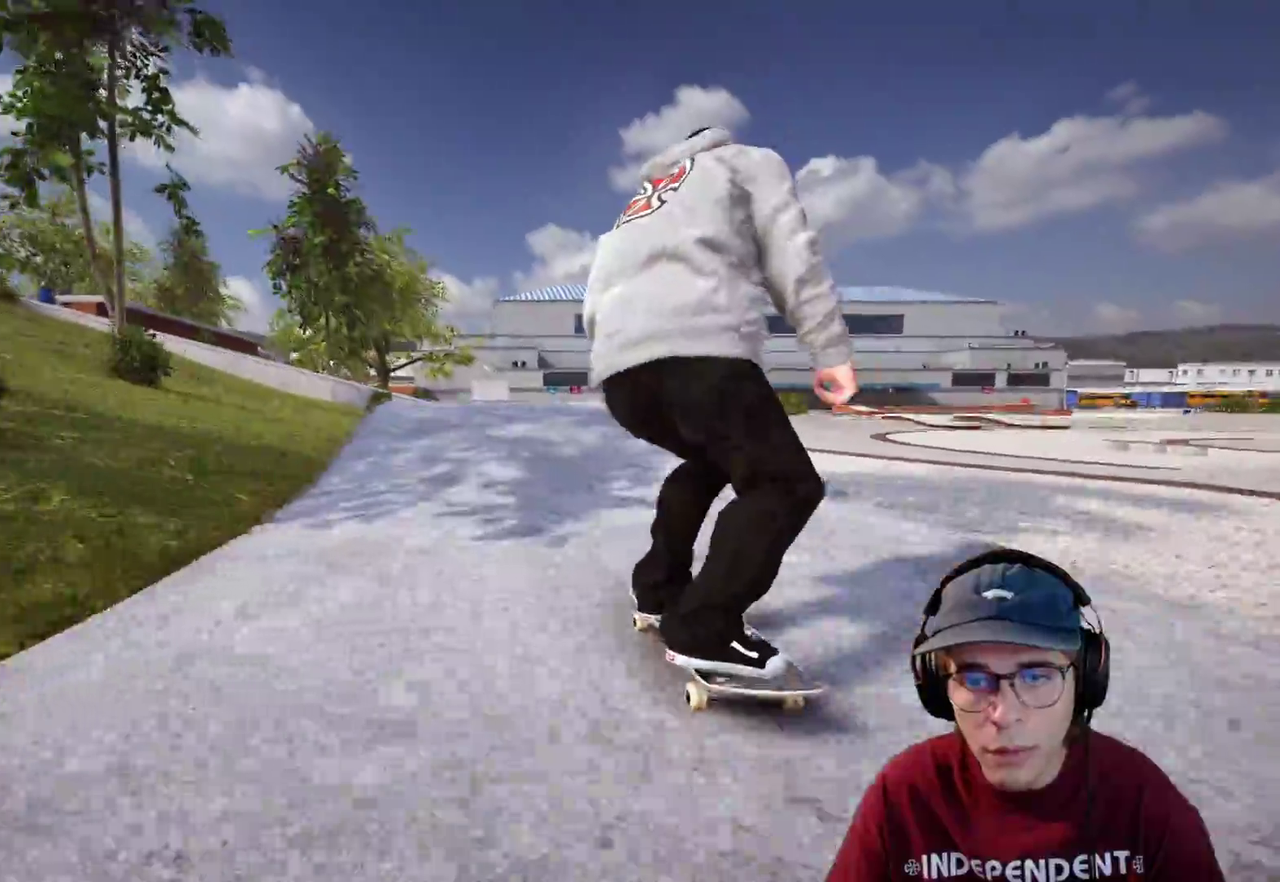
{"dt_ms": 300, "buttons": [], "left_stick": "up", "right_stick": "center", "events": [[83, "left_stick", "up"]]}
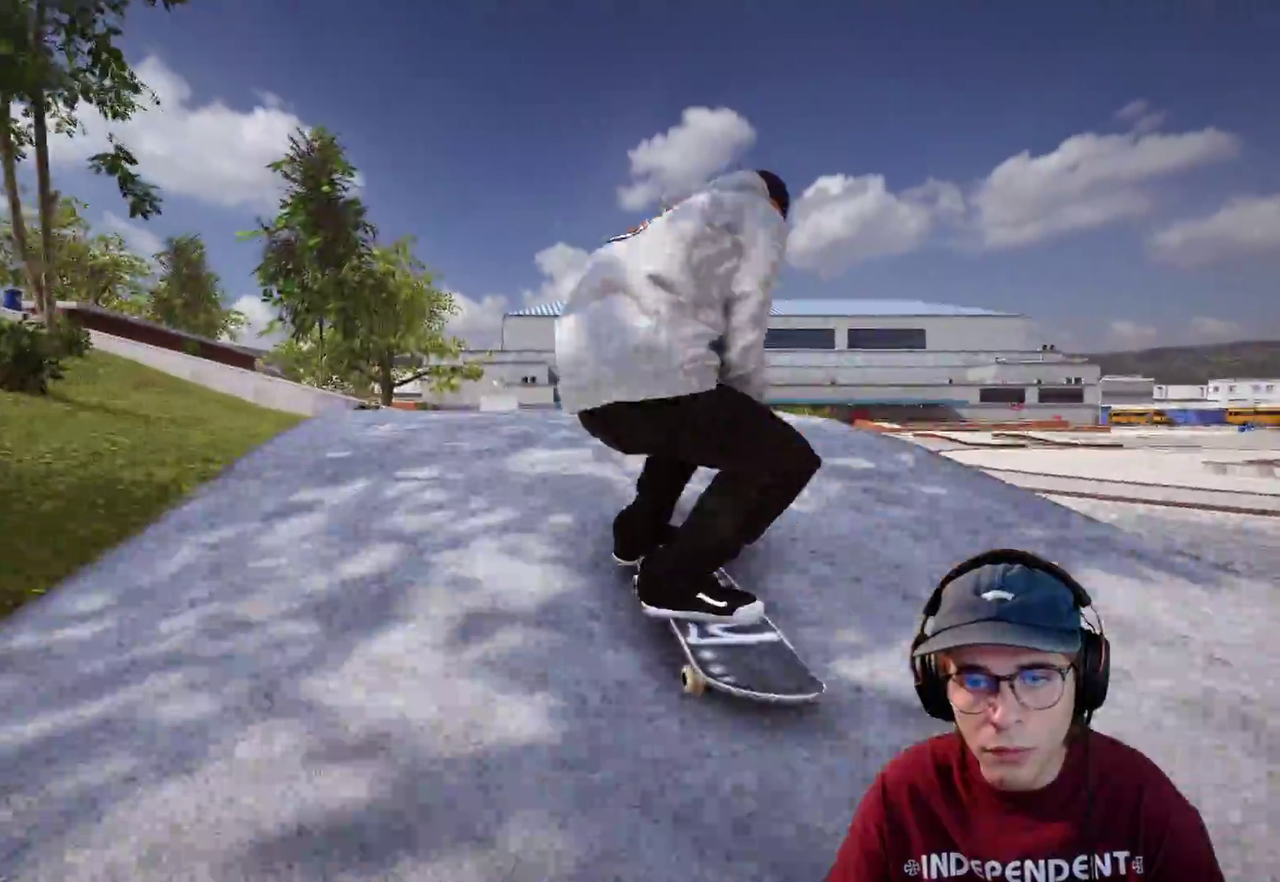
{"dt_ms": 900, "buttons": [], "left_stick": "center", "right_stick": "center", "events": [[33, "right_stick", "down-left"], [83, "L2", "down"], [117, "left_stick", "center"], [133, "right_stick", "left"], [183, "right_stick", "center"], [633, "right_stick", "up"], [683, "right_stick", "center"], [767, "L2", "up"]]}
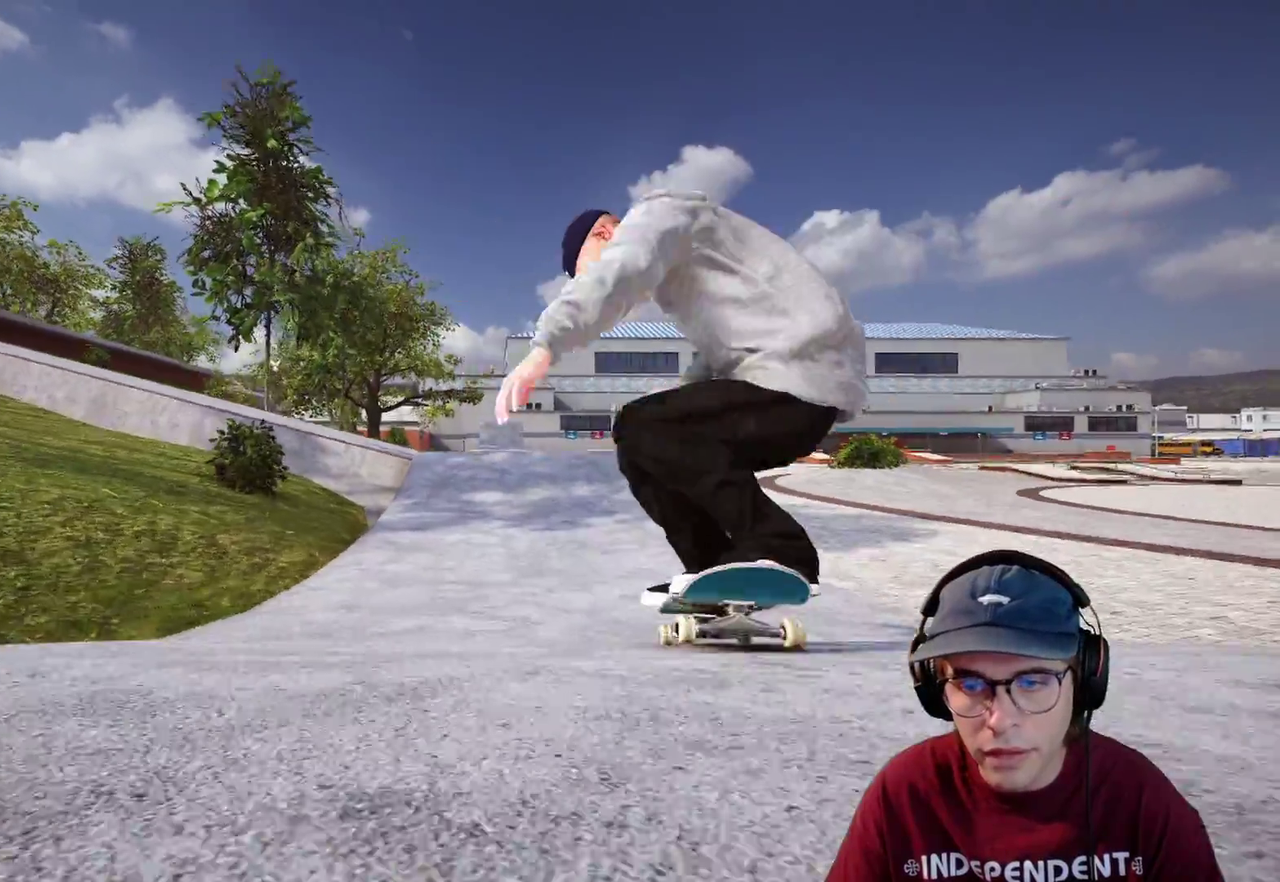
{"dt_ms": 300, "buttons": [], "left_stick": "center", "right_stick": "center", "events": []}
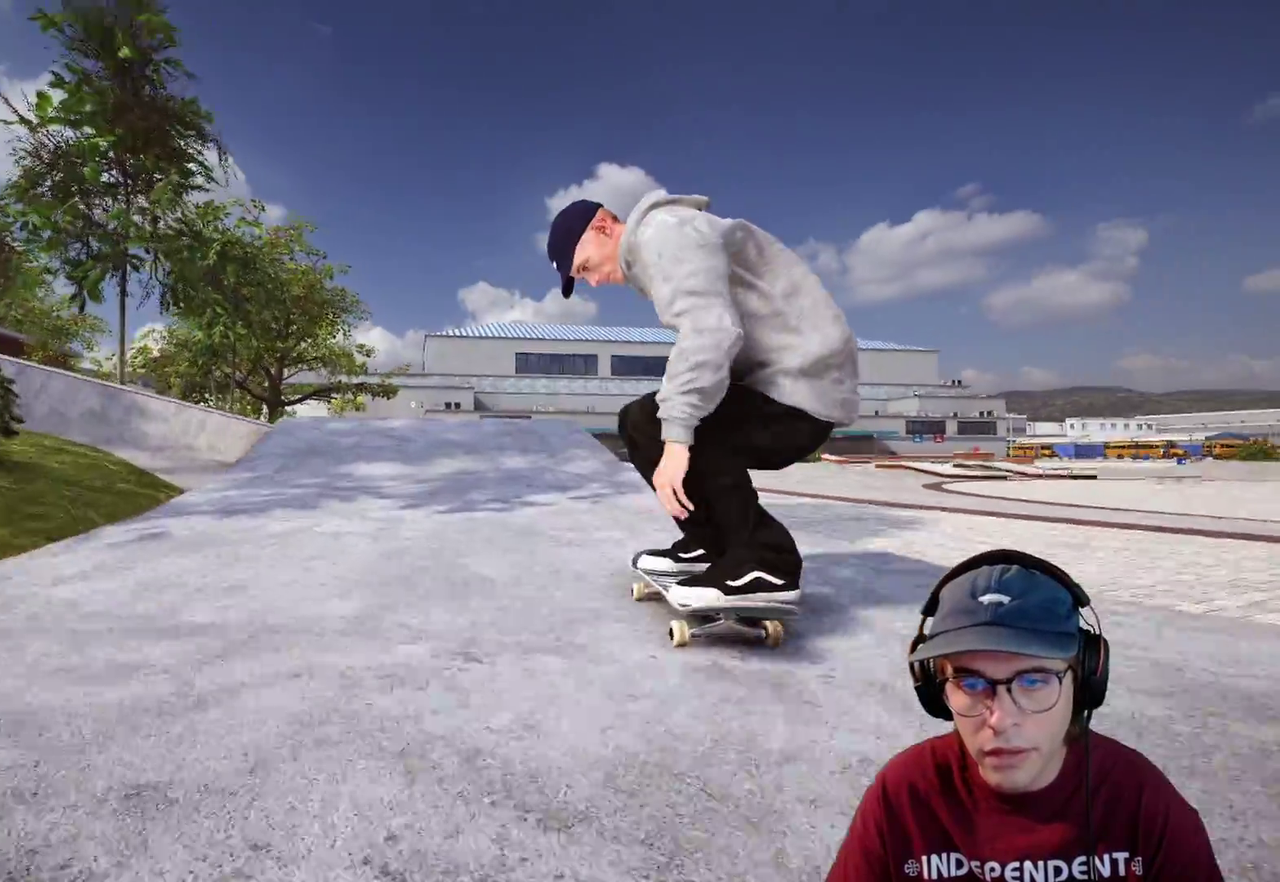
{"dt_ms": 700, "buttons": [], "left_stick": "up-left", "right_stick": "center", "events": [[17, "L2", "down"], [83, "left_stick", "right"], [233, "L2", "up"], [300, "left_stick", "center"], [467, "right_stick", "down"], [633, "left_stick", "up-left"], [633, "right_stick", "center"]]}
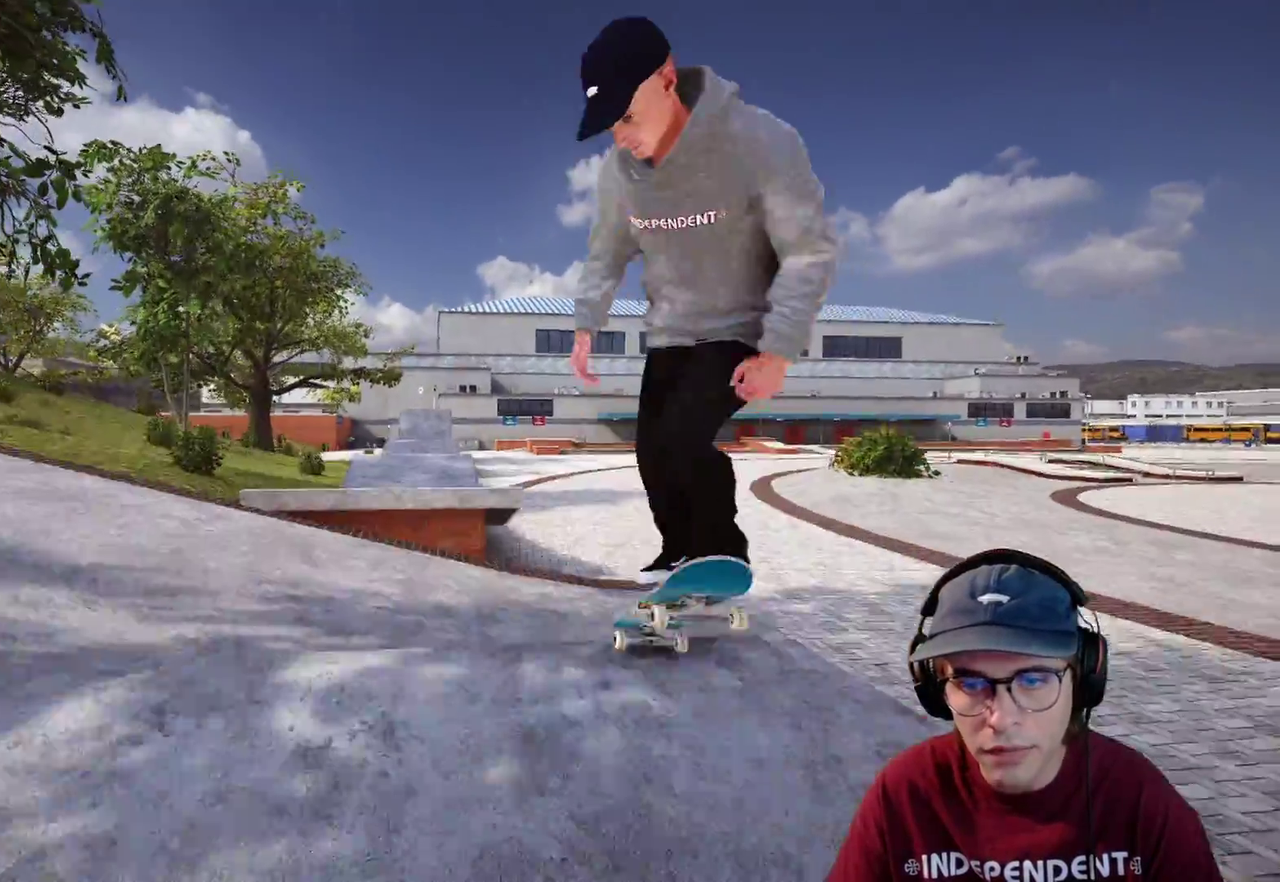
{"dt_ms": 300, "buttons": [], "left_stick": "center", "right_stick": "center", "events": [[83, "left_stick", "center"]]}
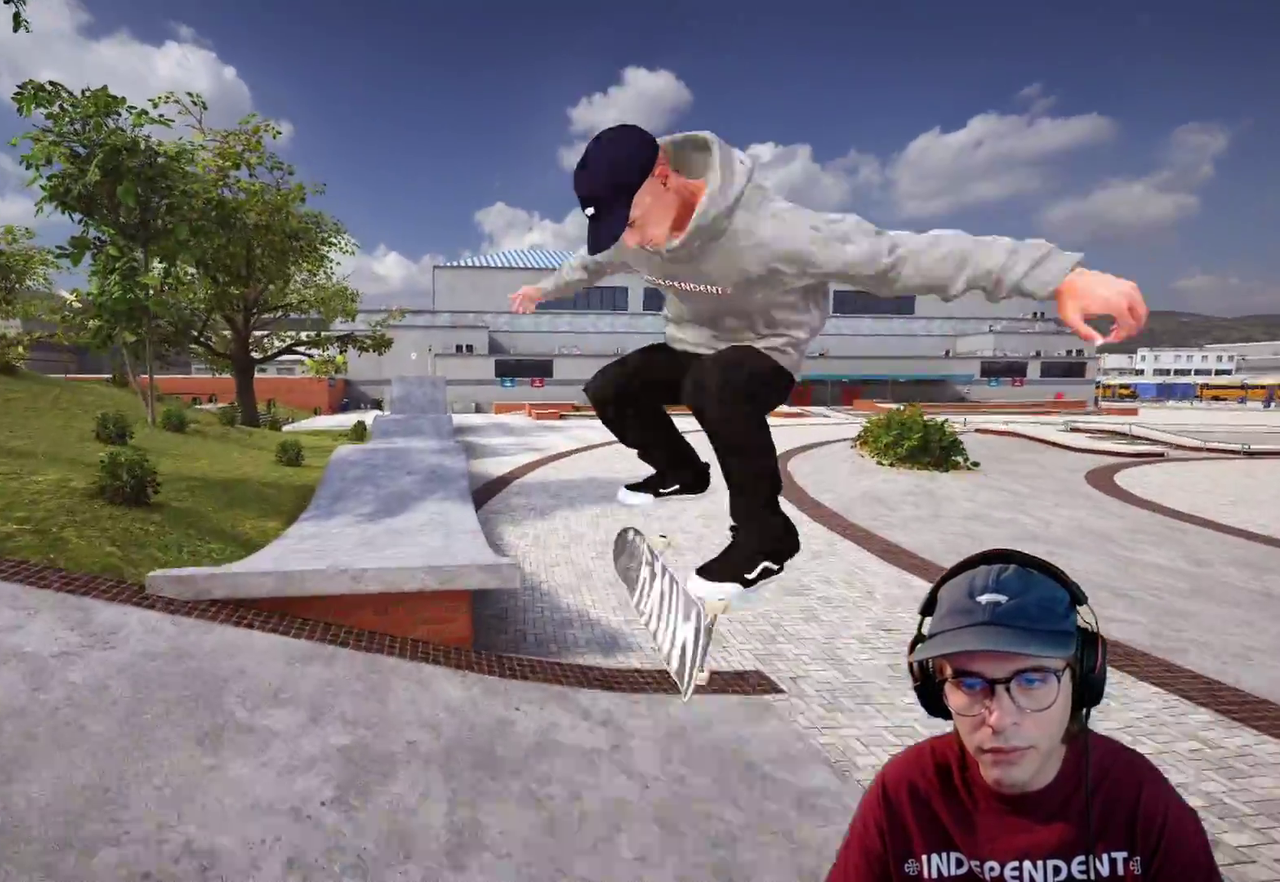
{"dt_ms": 600, "buttons": [], "left_stick": "center", "right_stick": "center", "events": [[233, "left_stick", "up"], [317, "left_stick", "center"]]}
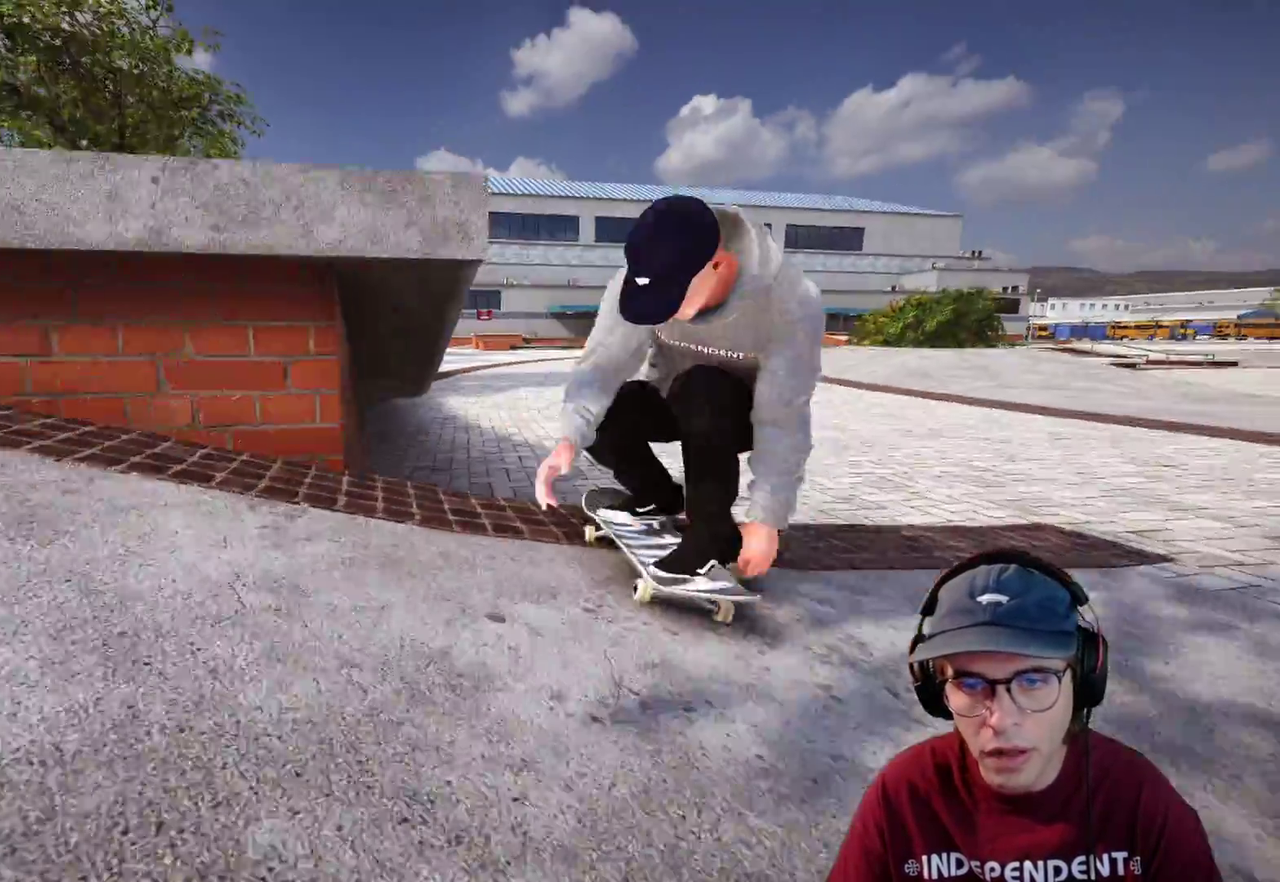
{"dt_ms": 400, "buttons": [], "left_stick": "center", "right_stick": "center", "events": []}
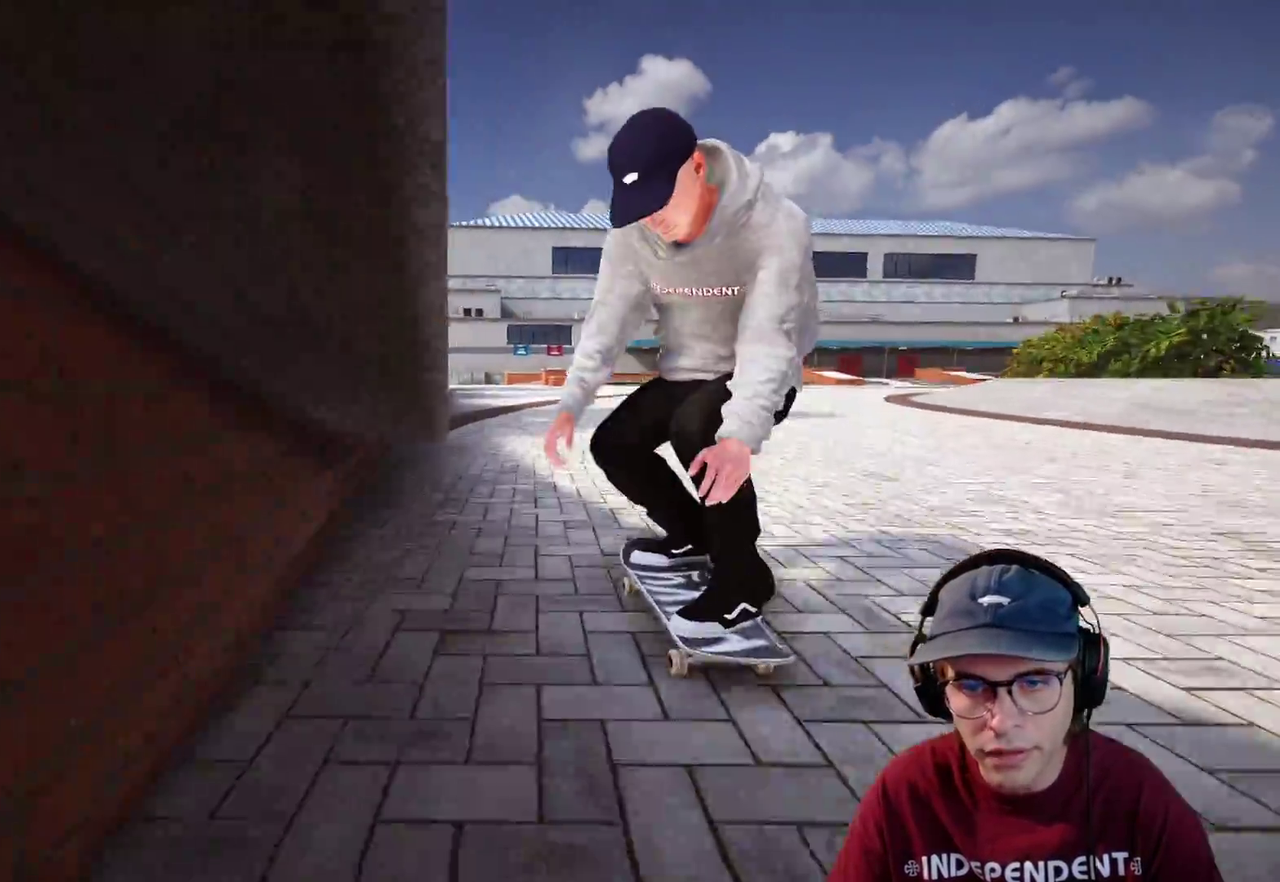
{"dt_ms": 500, "buttons": [], "left_stick": "center", "right_stick": "center", "events": []}